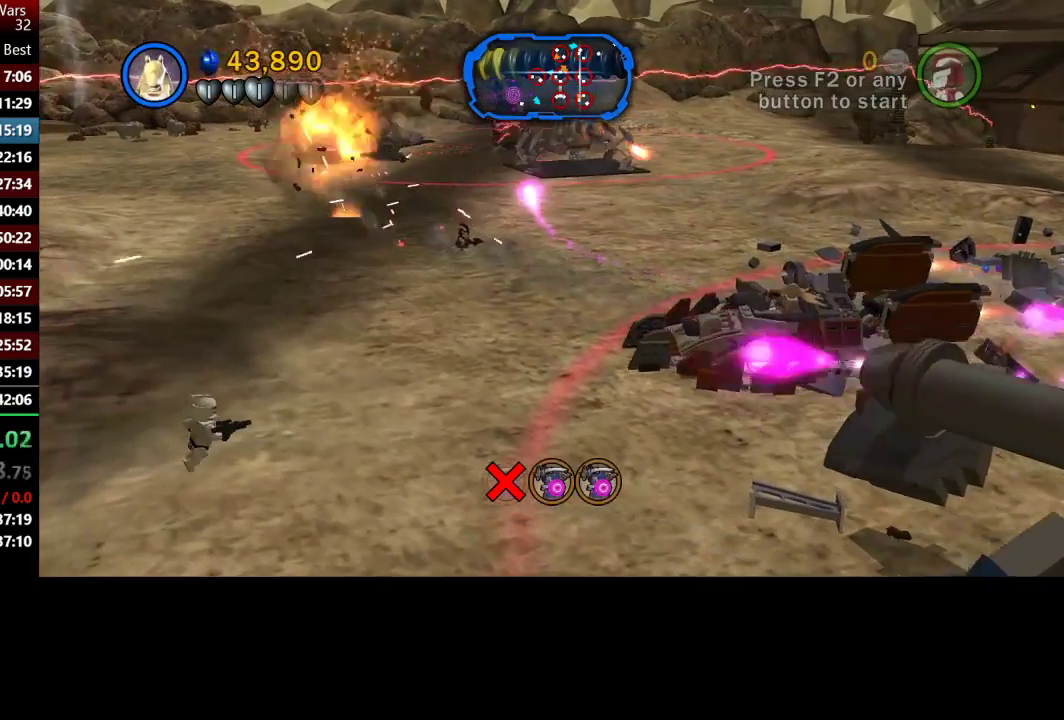
Gameplay with a controller (Xbox layout); each line is a JSON object with the inputs held at the frame after it. "events" lists button and stick changes between this image and that frame as [ms after this image, input, new state], when the widget could be followed in between.
{"buttons": [], "left_stick": "down-left", "right_stick": "center", "events": [[283, "B", "down"], [417, "B", "up"]]}
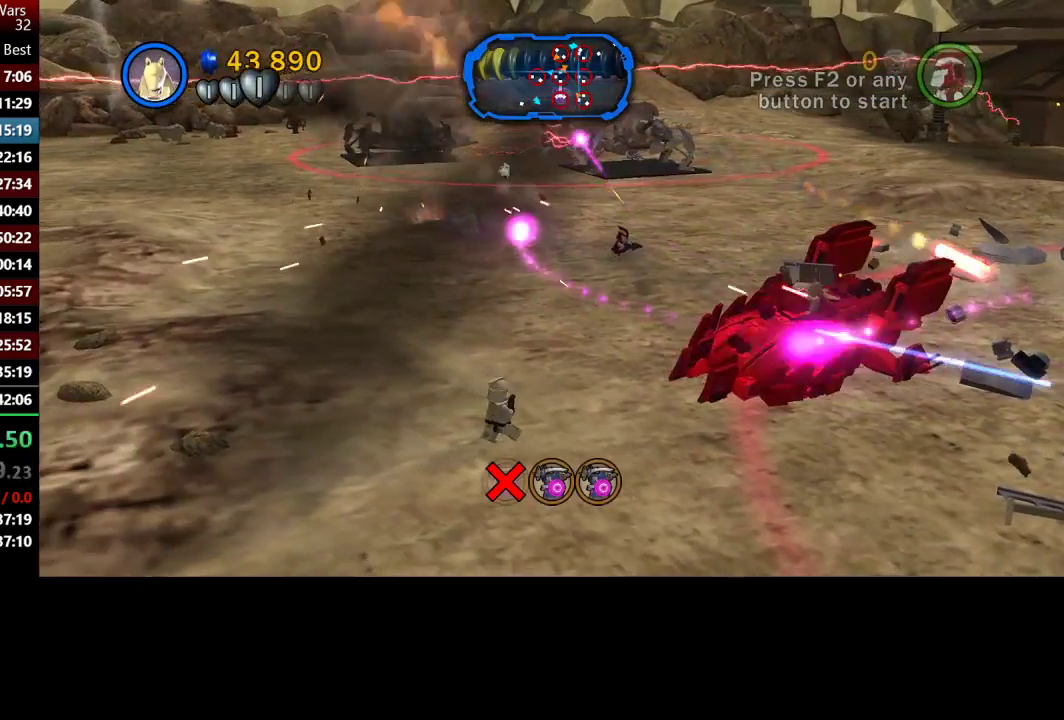
{"buttons": [], "left_stick": "down-left", "right_stick": "center", "events": []}
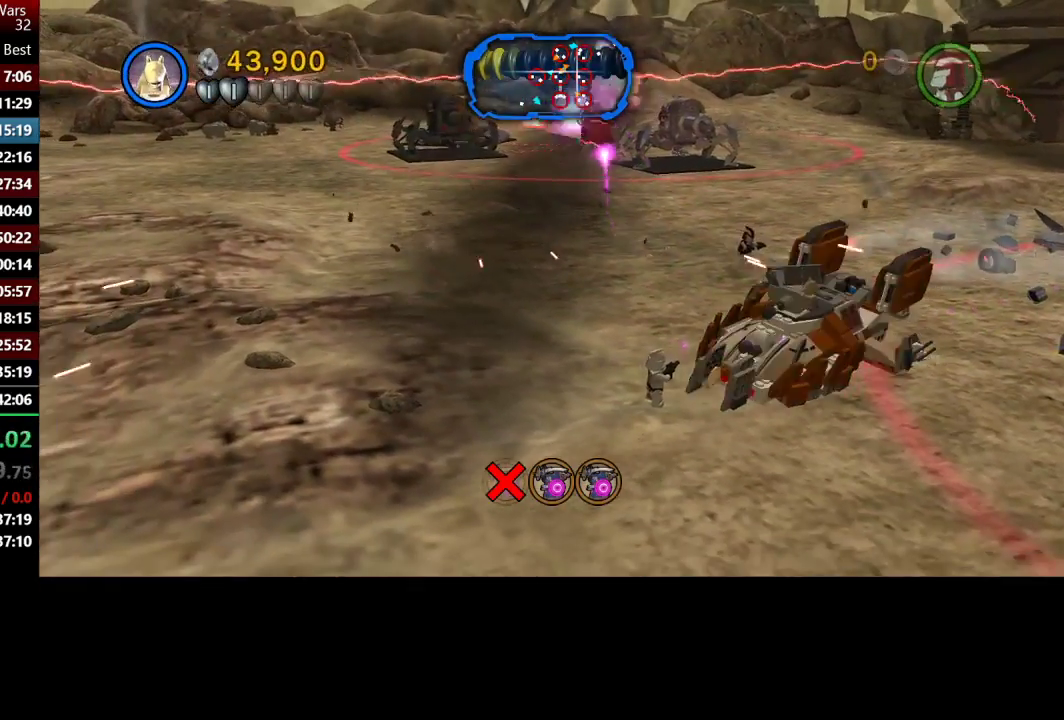
{"buttons": [], "left_stick": "down-left", "right_stick": "up-left", "events": [[133, "right_stick", "up-left"]]}
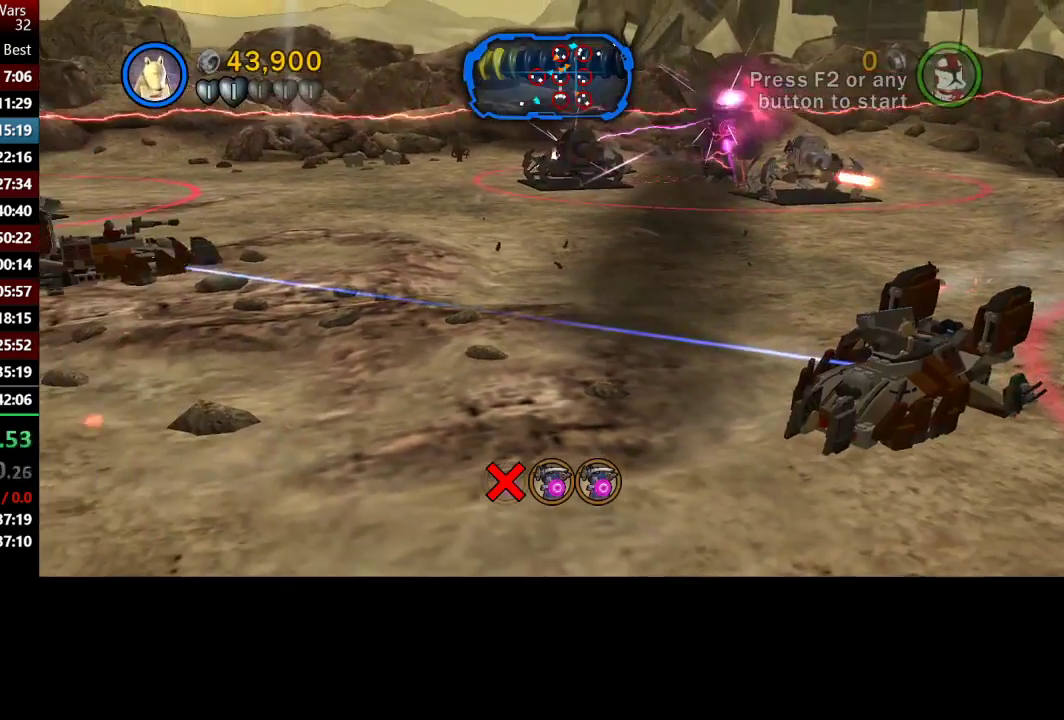
{"buttons": [], "left_stick": "down-left", "right_stick": "left", "events": [[417, "right_stick", "left"]]}
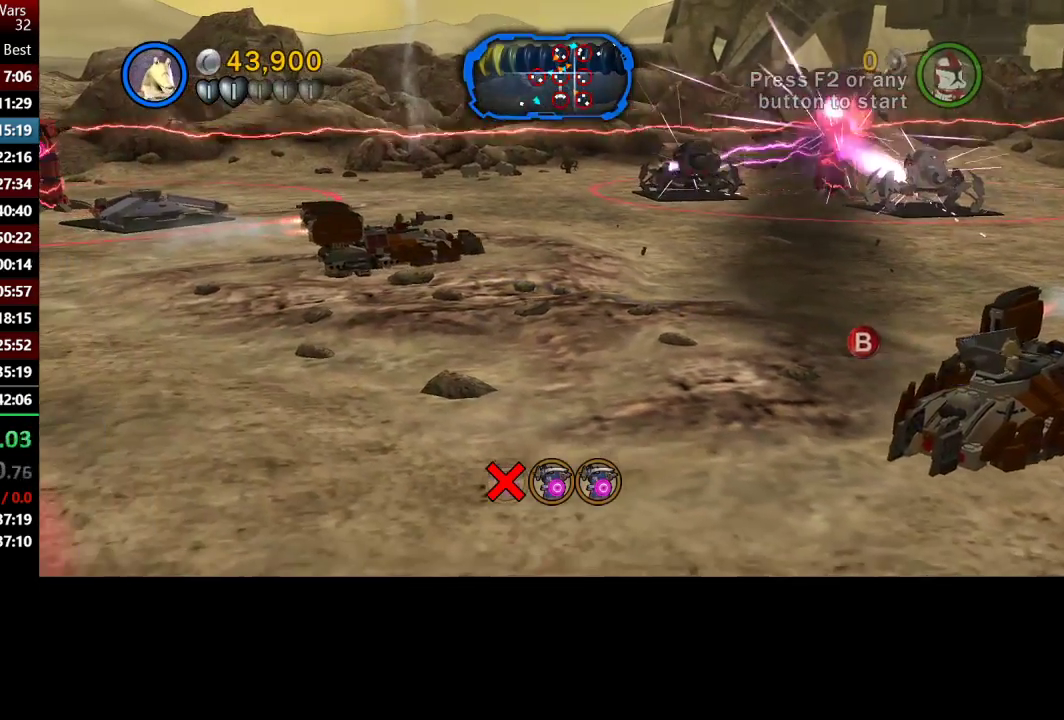
{"buttons": [], "left_stick": "left", "right_stick": "center", "events": [[17, "right_stick", "up-left"], [117, "right_stick", "center"], [133, "left_stick", "left"]]}
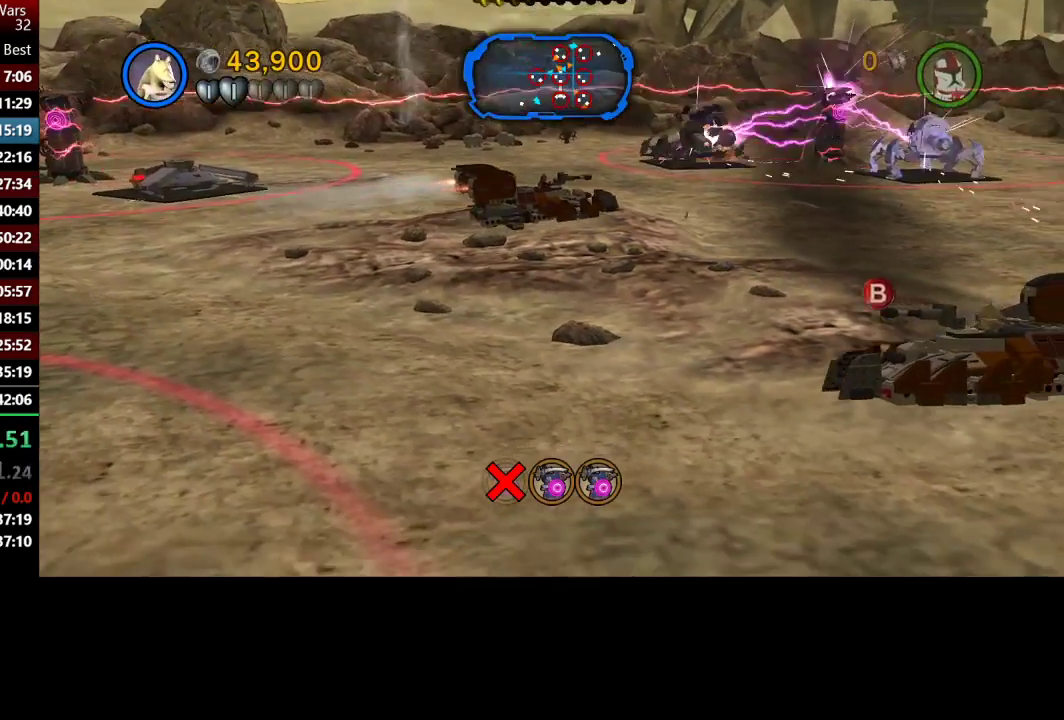
{"buttons": [], "left_stick": "left", "right_stick": "center", "events": []}
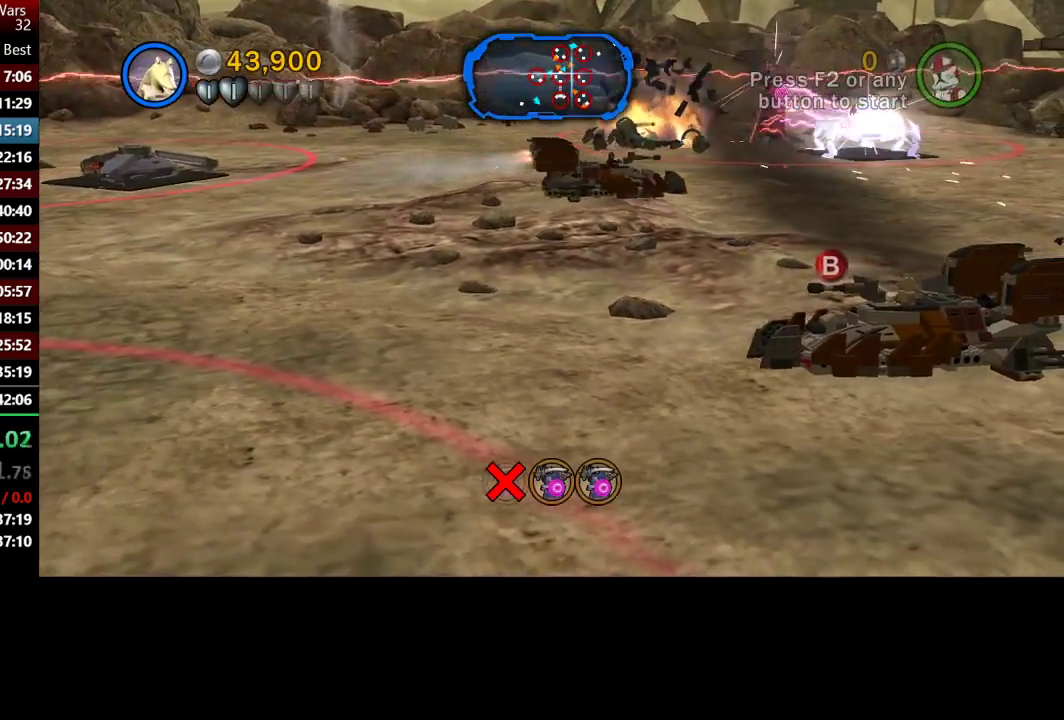
{"buttons": [], "left_stick": "down-left", "right_stick": "up-left", "events": [[83, "left_stick", "down-left"], [83, "right_stick", "left"], [233, "right_stick", "up-left"]]}
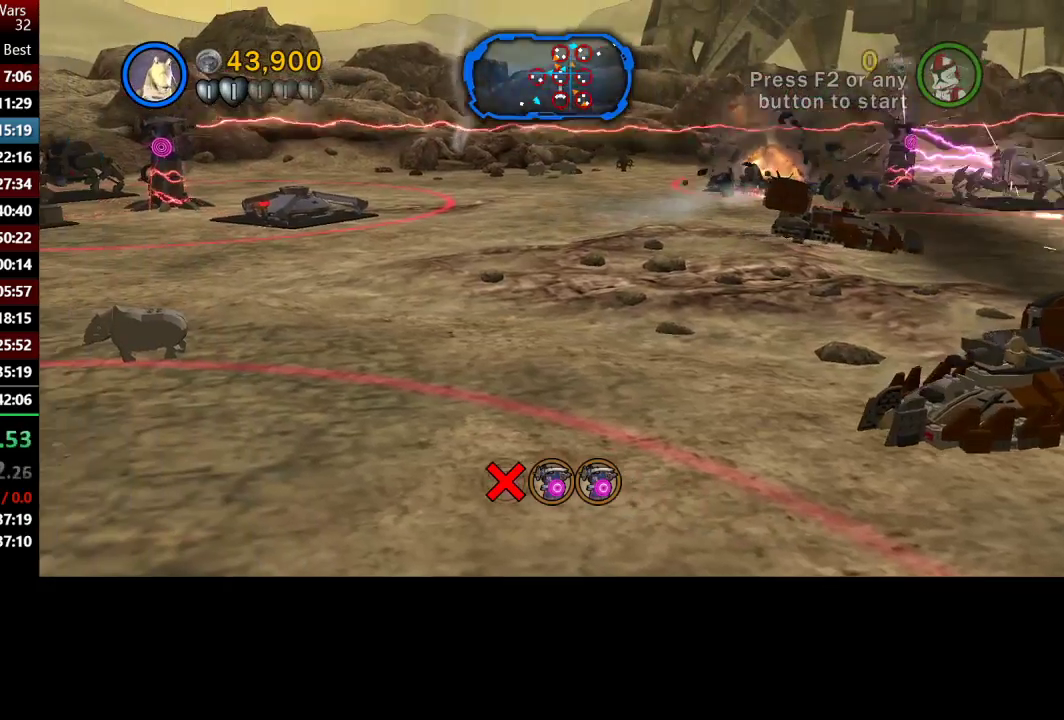
{"buttons": [], "left_stick": "down-left", "right_stick": "center", "events": [[283, "right_stick", "center"]]}
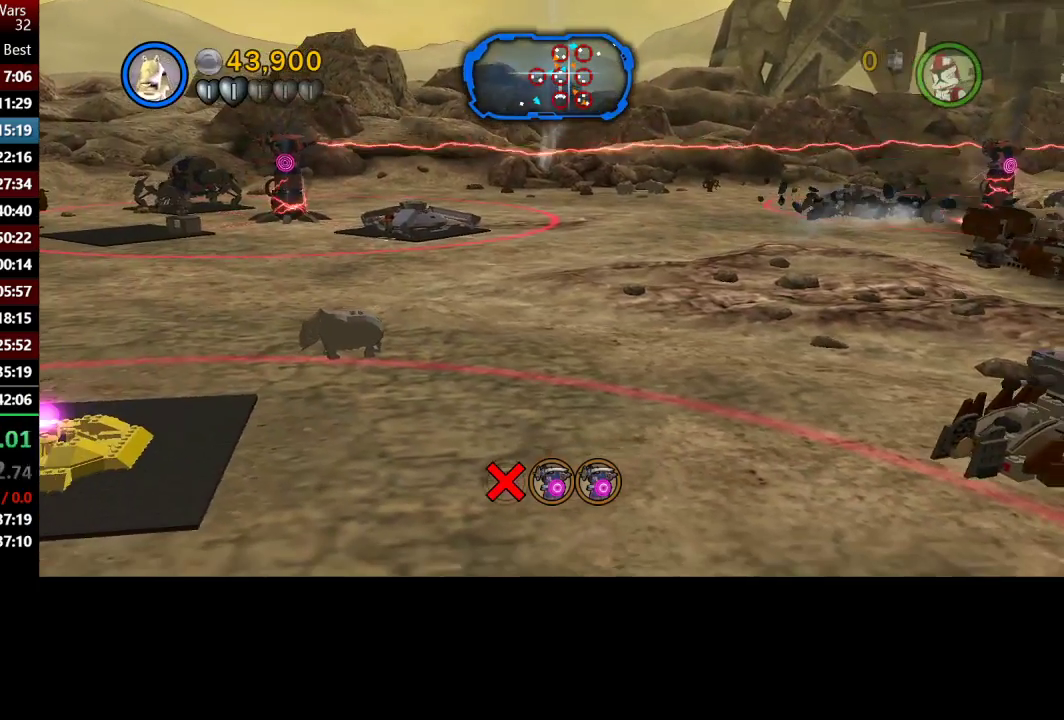
{"buttons": [], "left_stick": "left", "right_stick": "center", "events": [[17, "right_stick", "up-right"], [200, "left_stick", "left"], [450, "right_stick", "center"]]}
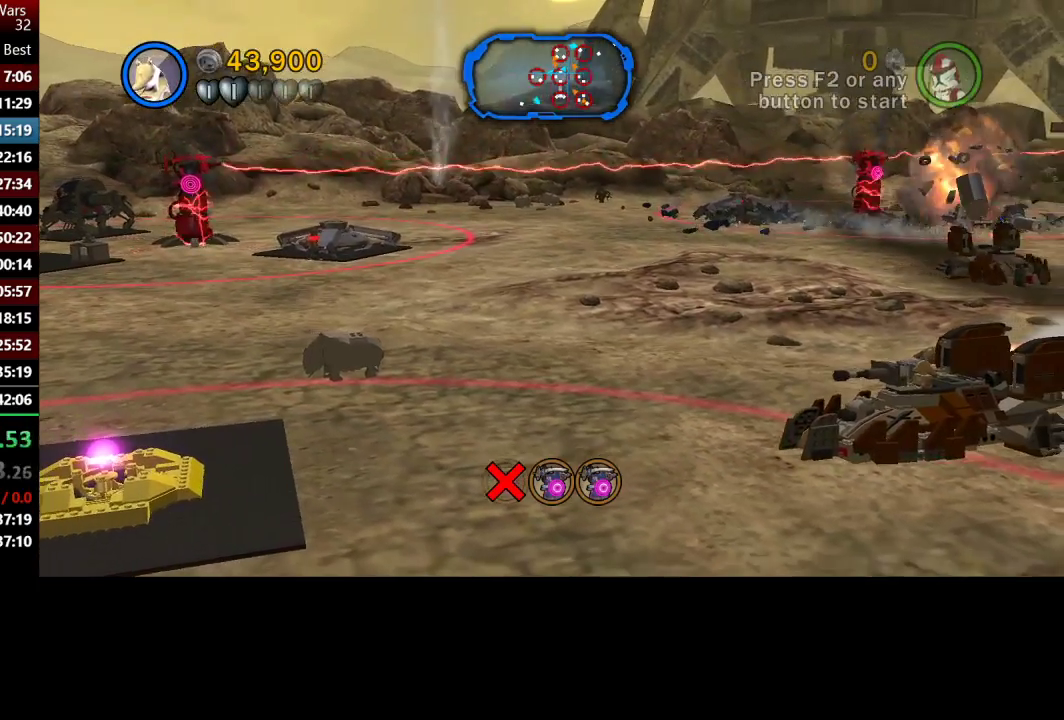
{"buttons": ["X"], "left_stick": "left", "right_stick": "center", "events": [[217, "X", "down"], [317, "X", "up"], [483, "X", "down"]]}
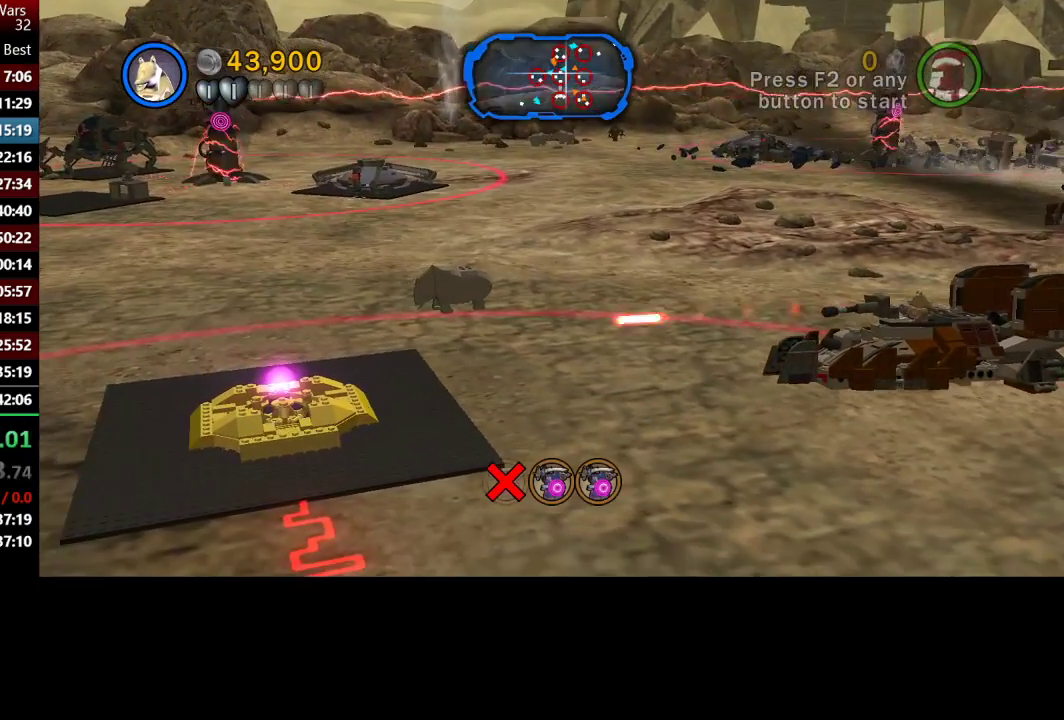
{"buttons": ["X"], "left_stick": "left", "right_stick": "center", "events": [[83, "X", "up"], [183, "X", "down"], [283, "X", "up"], [383, "X", "down"]]}
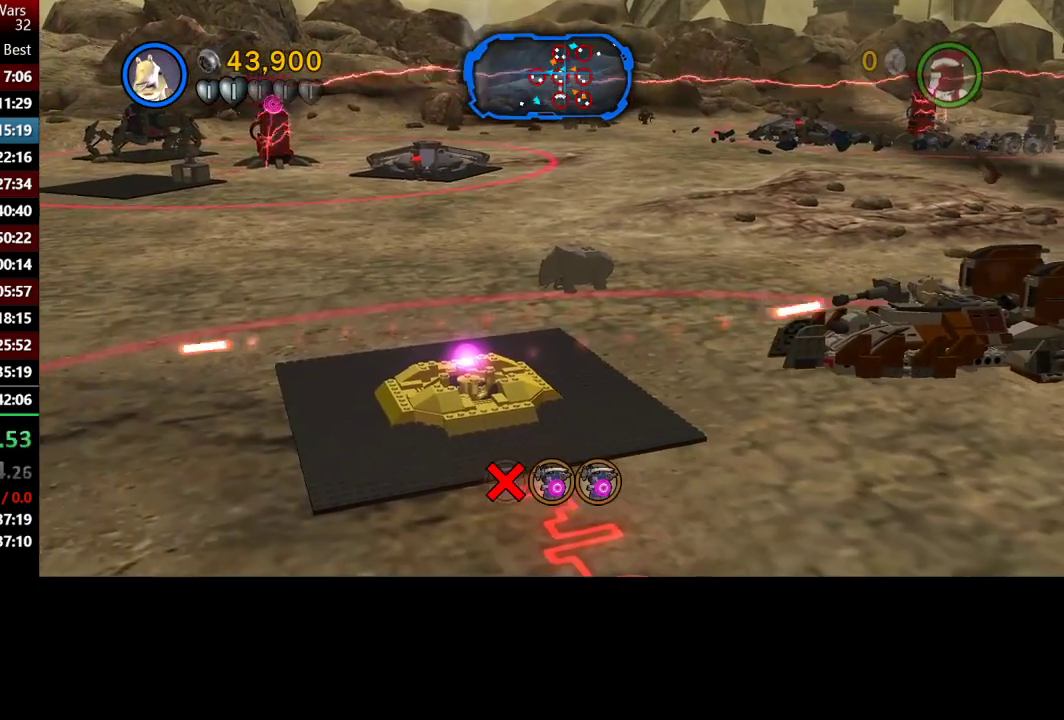
{"buttons": [], "left_stick": "center", "right_stick": "center", "events": [[17, "X", "up"], [67, "X", "down"], [183, "X", "up"], [267, "X", "down"], [350, "left_stick", "up"], [383, "X", "up"], [500, "left_stick", "center"]]}
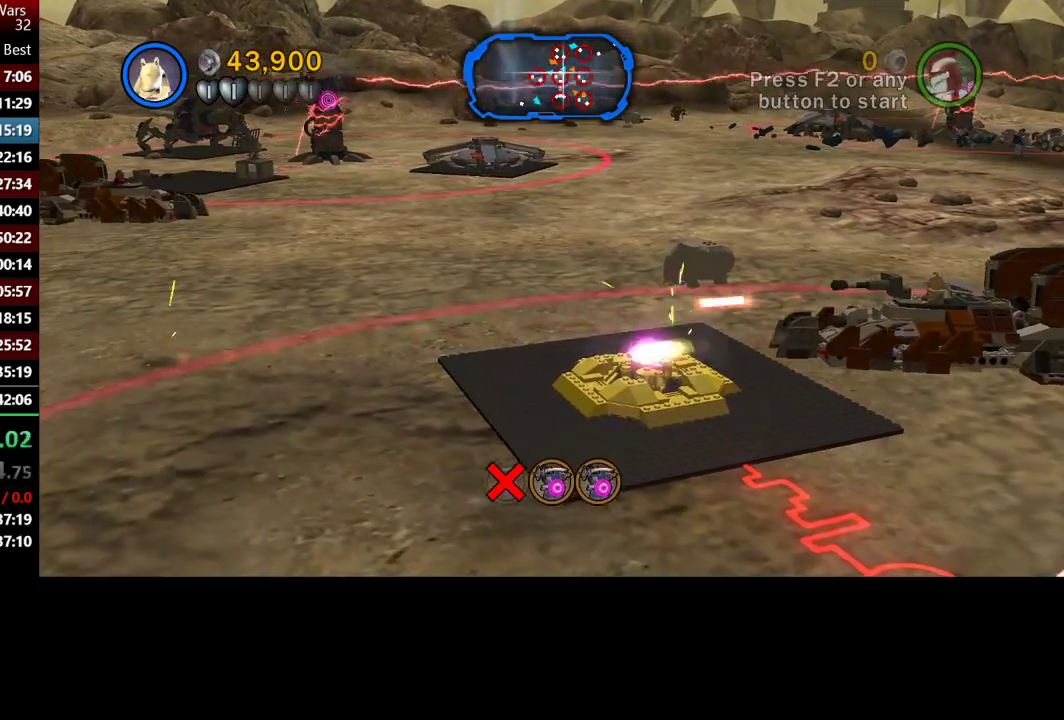
{"buttons": [], "left_stick": "center", "right_stick": "center", "events": [[117, "B", "down"], [183, "B", "up"], [317, "B", "down"], [417, "B", "up"]]}
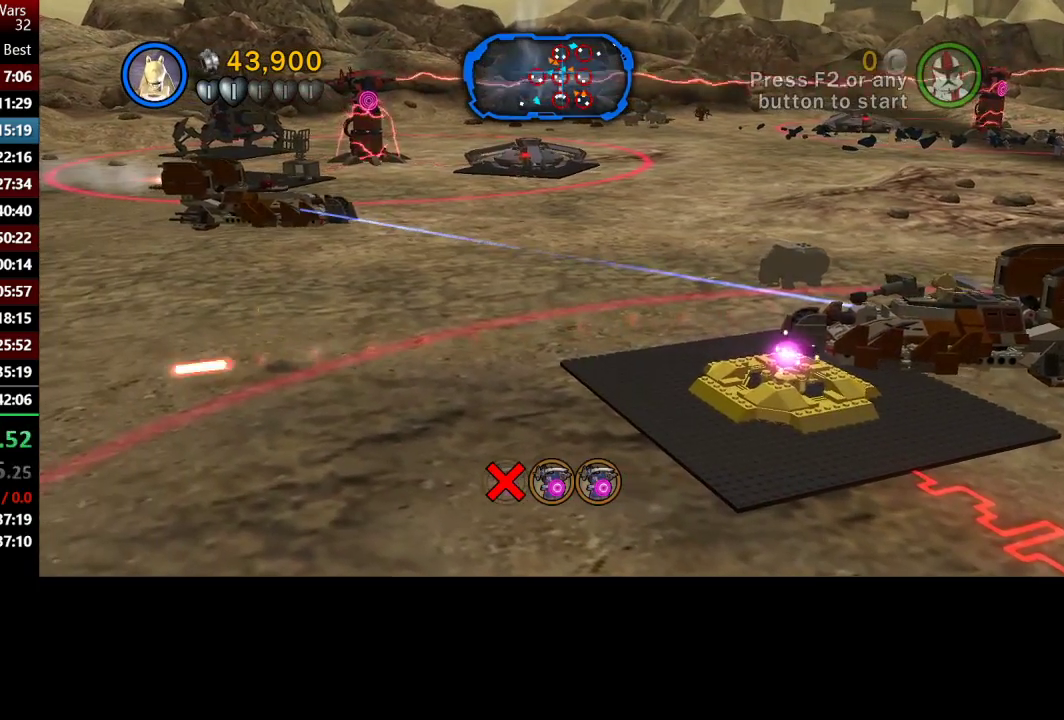
{"buttons": [], "left_stick": "center", "right_stick": "center", "events": [[17, "B", "down"], [83, "B", "up"], [183, "B", "down"], [283, "B", "up"], [300, "left_stick", "left"], [417, "B", "down"], [433, "left_stick", "down-left"], [483, "B", "up"], [483, "left_stick", "center"]]}
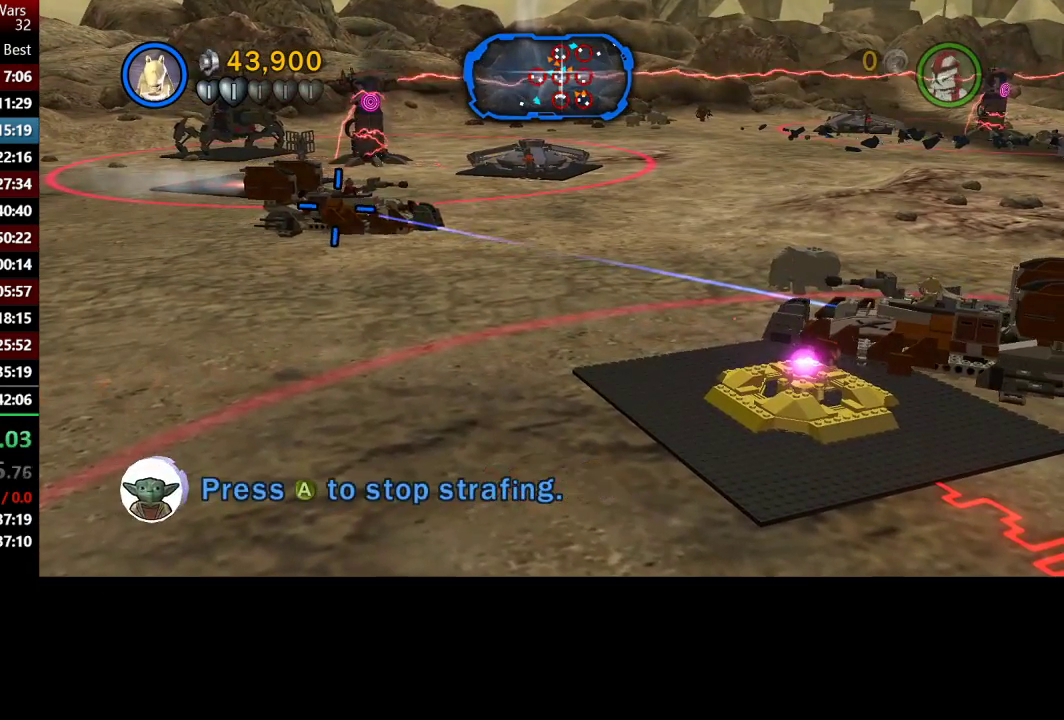
{"buttons": [], "left_stick": "down-left", "right_stick": "center", "events": [[83, "B", "down"], [150, "left_stick", "left"], [183, "B", "up"], [200, "left_stick", "down-left"]]}
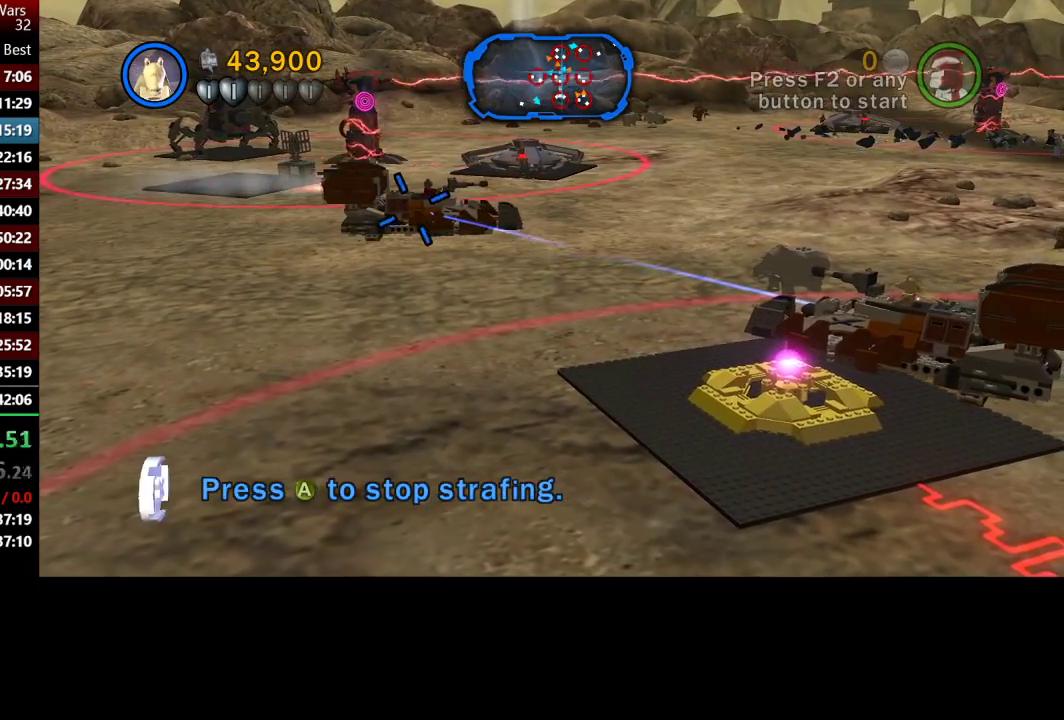
{"buttons": [], "left_stick": "left", "right_stick": "center", "events": [[117, "left_stick", "left"], [317, "X", "down"], [417, "X", "up"]]}
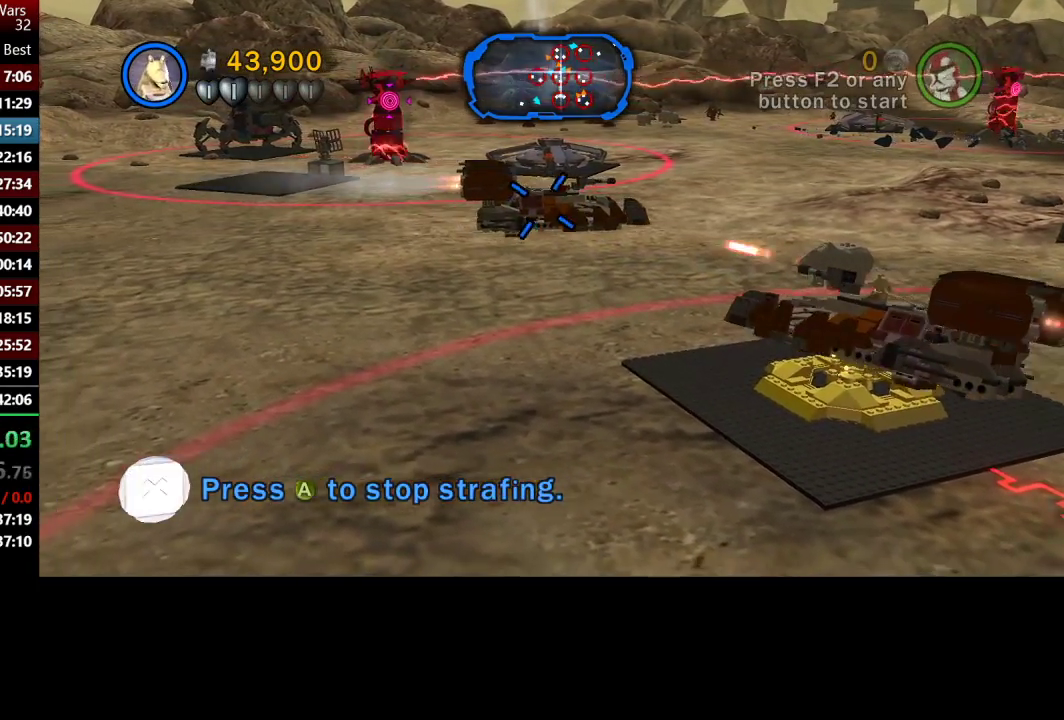
{"buttons": [], "left_stick": "down-right", "right_stick": "center", "events": [[167, "left_stick", "down"], [250, "X", "down"], [350, "X", "up"], [400, "left_stick", "down-right"]]}
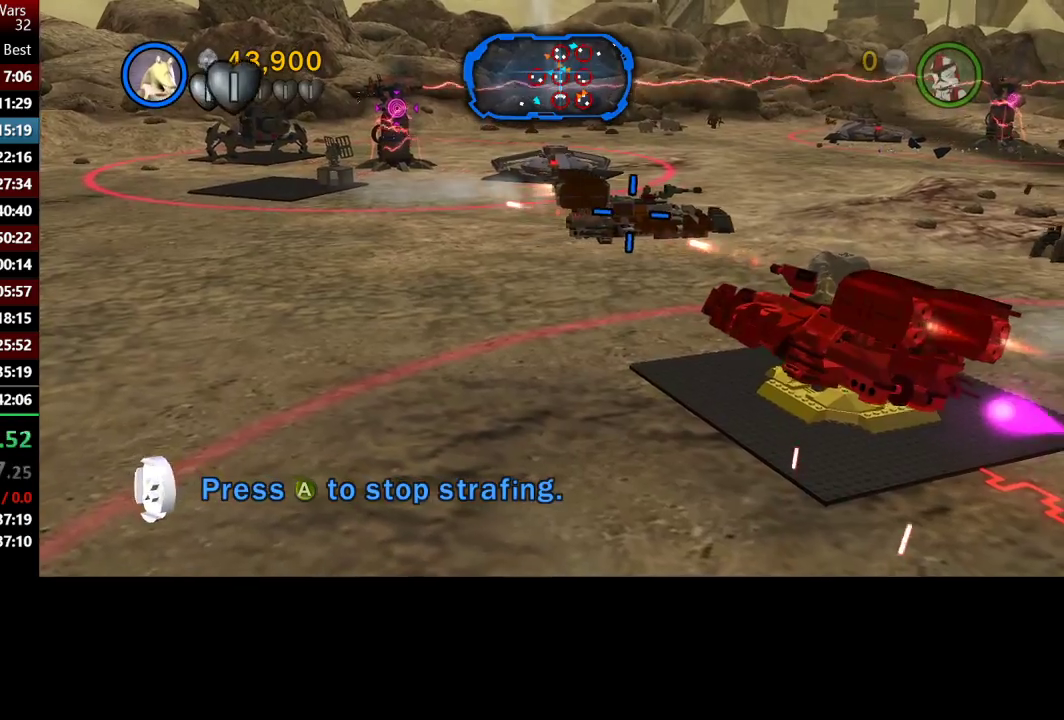
{"buttons": [], "left_stick": "center", "right_stick": "center", "events": [[17, "left_stick", "center"], [350, "B", "down"], [450, "B", "up"]]}
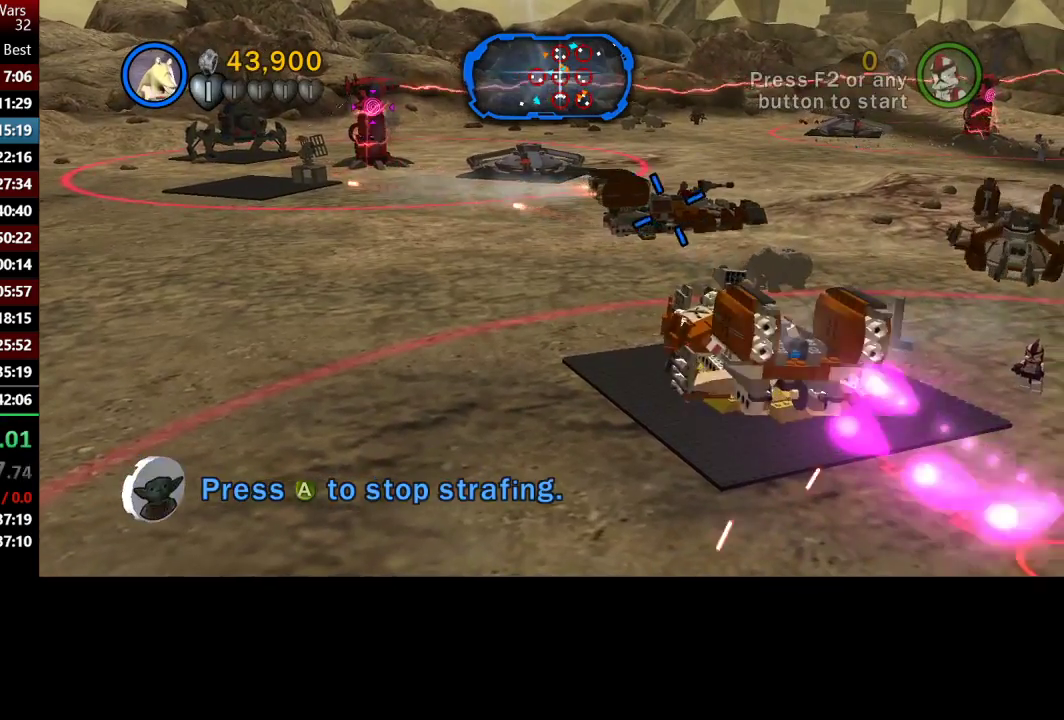
{"buttons": [], "left_stick": "center", "right_stick": "center", "events": [[50, "B", "down"], [150, "B", "up"], [250, "B", "down"], [317, "B", "up"], [417, "B", "down"], [483, "B", "up"]]}
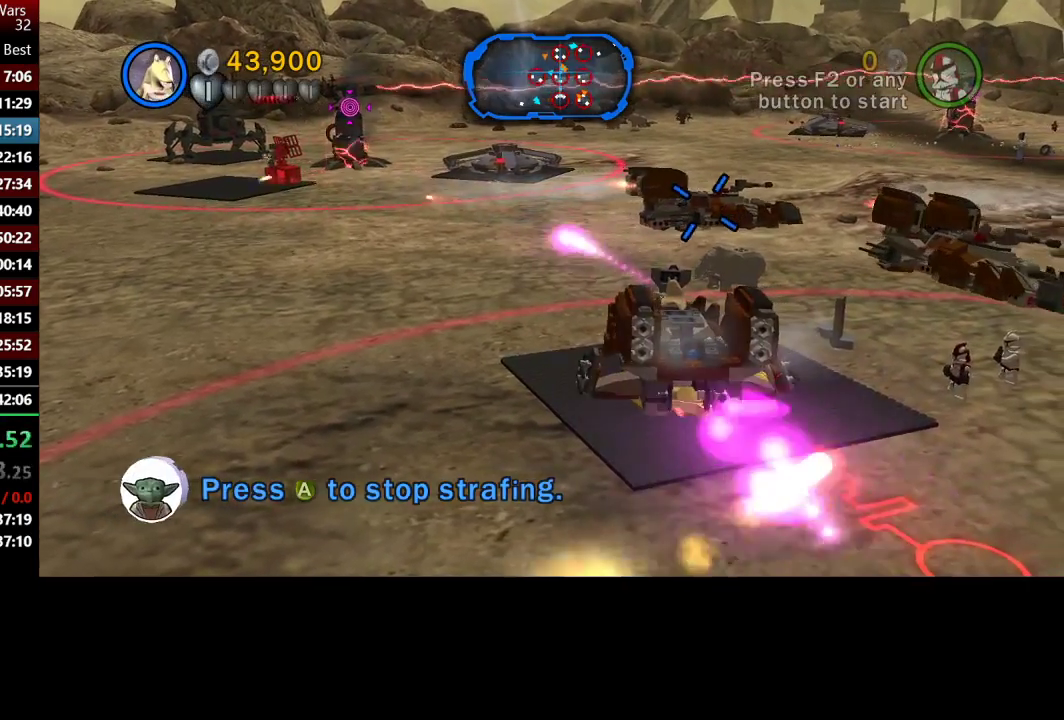
{"buttons": ["B"], "left_stick": "center", "right_stick": "center", "events": [[83, "B", "down"], [183, "B", "up"], [283, "B", "down"], [383, "B", "up"], [450, "B", "down"]]}
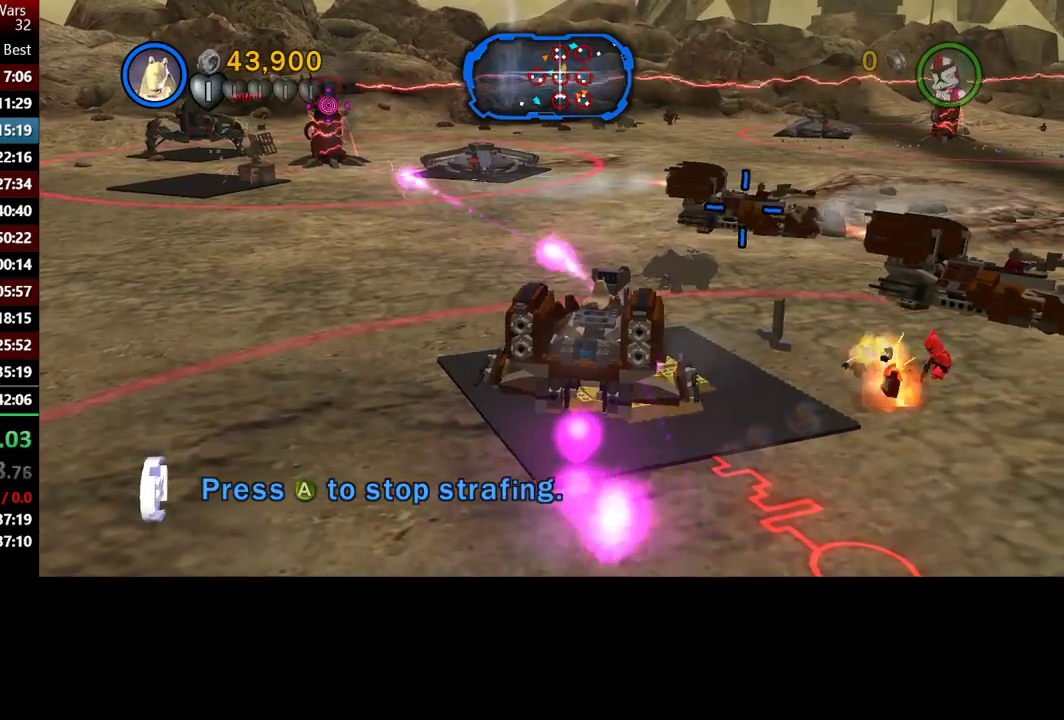
{"buttons": [], "left_stick": "center", "right_stick": "center", "events": [[50, "B", "up"], [183, "B", "down"], [250, "B", "up"], [350, "B", "down"], [450, "B", "up"]]}
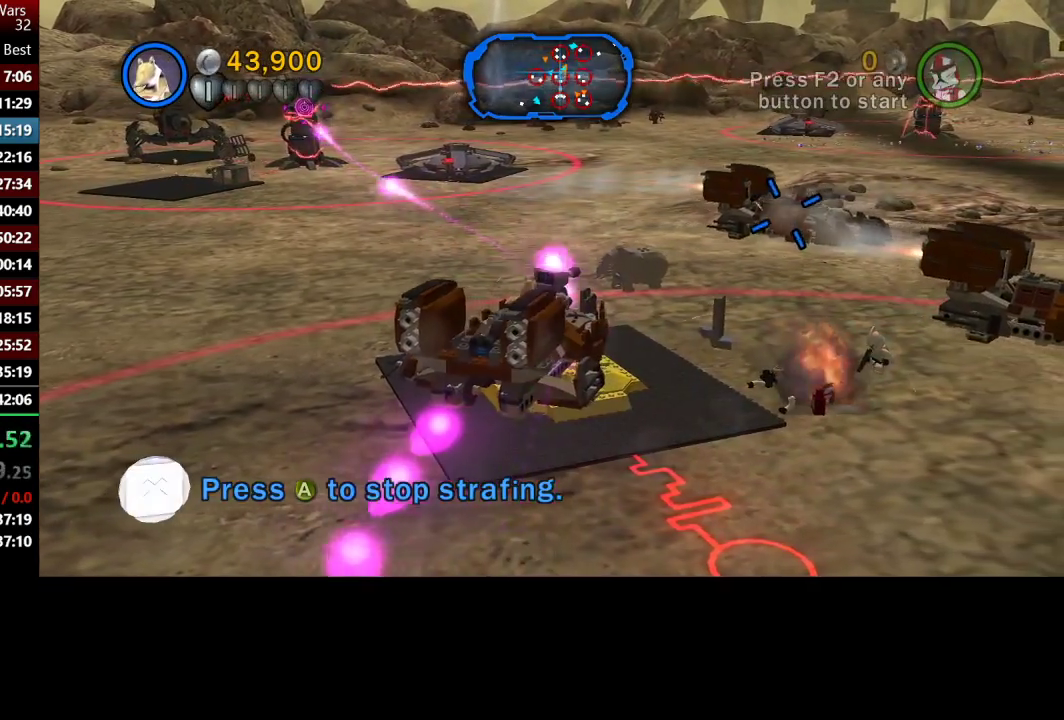
{"buttons": [], "left_stick": "center", "right_stick": "center", "events": [[50, "B", "down"], [150, "B", "up"], [250, "B", "down"], [350, "B", "up"]]}
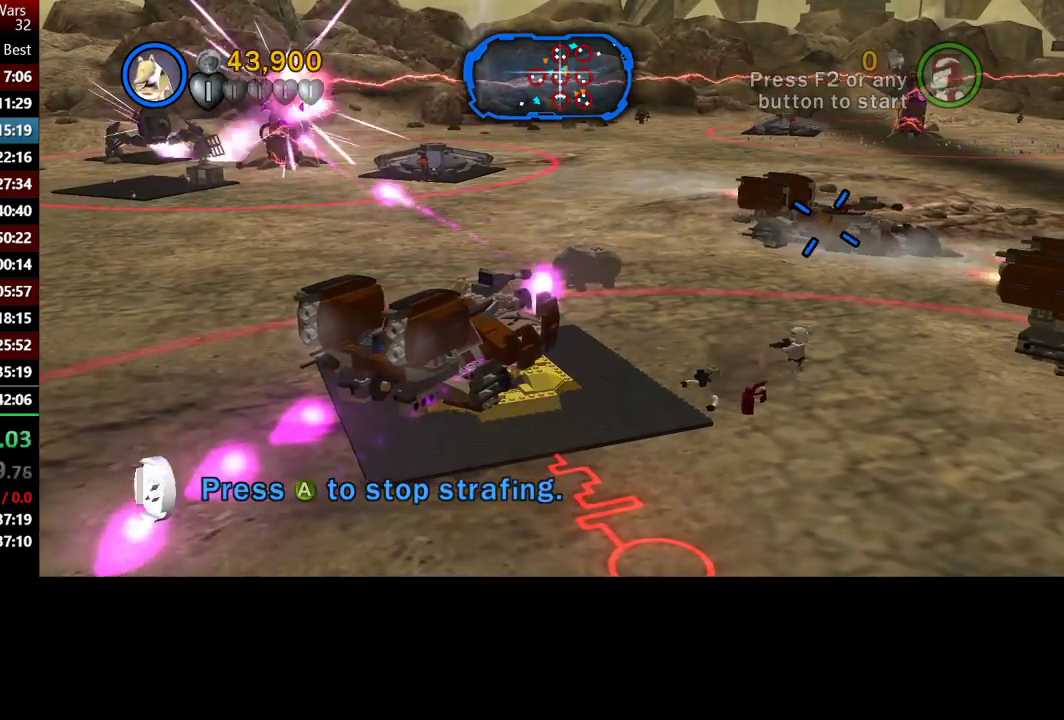
{"buttons": [], "left_stick": "right", "right_stick": "center", "events": [[100, "left_stick", "right"]]}
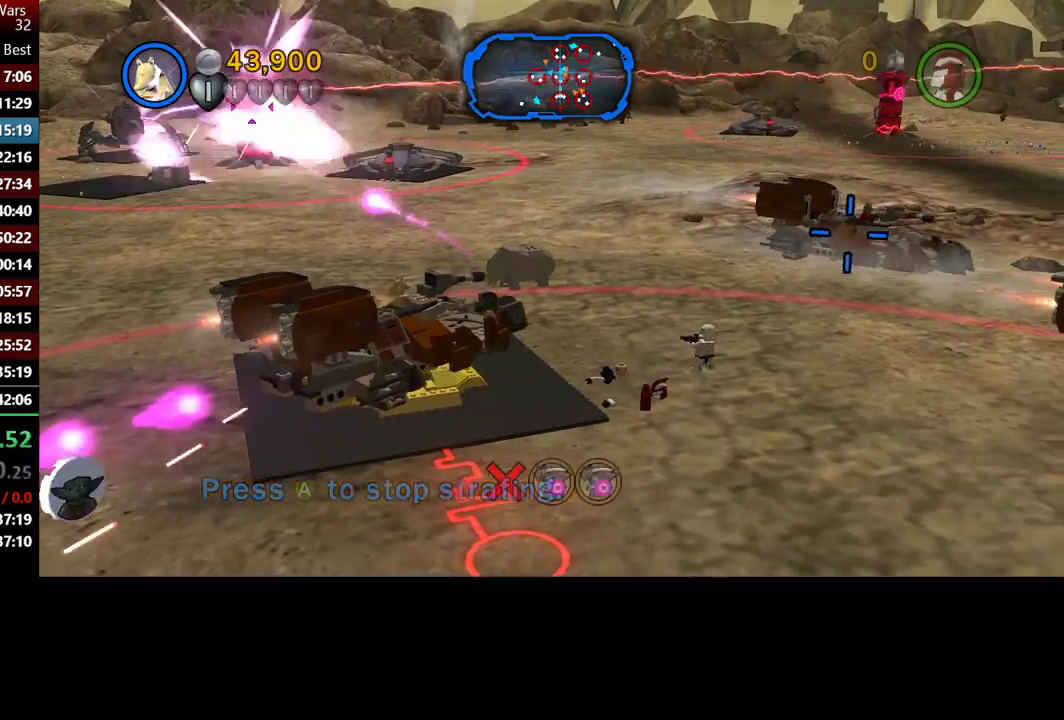
{"buttons": [], "left_stick": "right", "right_stick": "center", "events": [[83, "left_stick", "center"], [283, "B", "down"], [383, "B", "up"], [450, "left_stick", "right"]]}
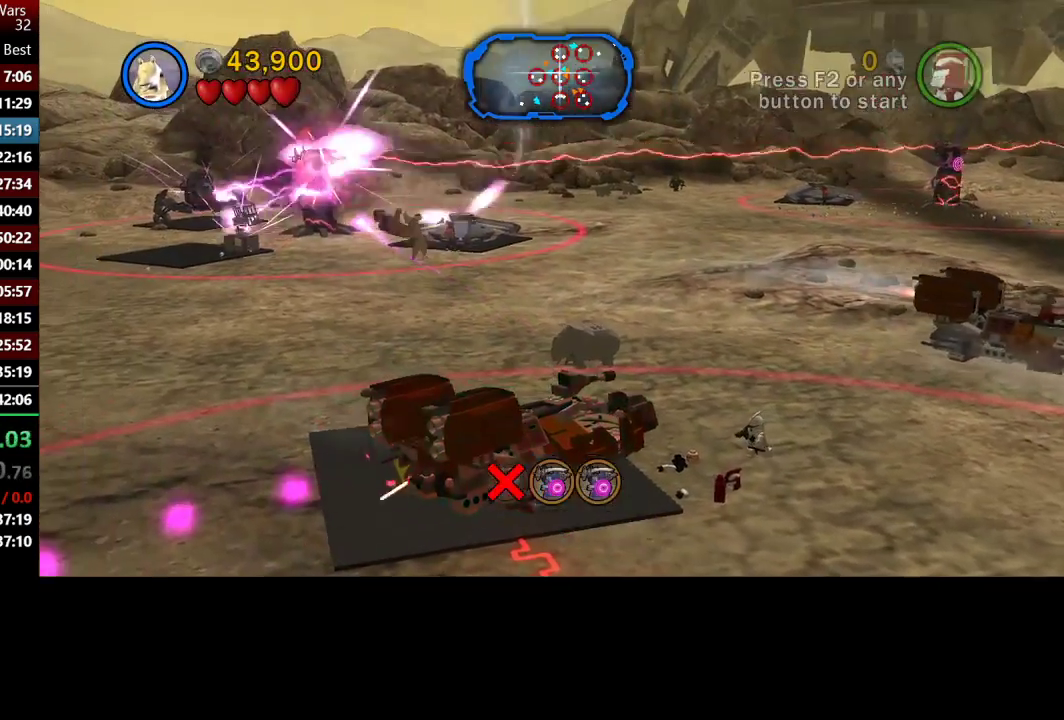
{"buttons": [], "left_stick": "right", "right_stick": "center", "events": [[100, "left_stick", "center"], [317, "left_stick", "right"]]}
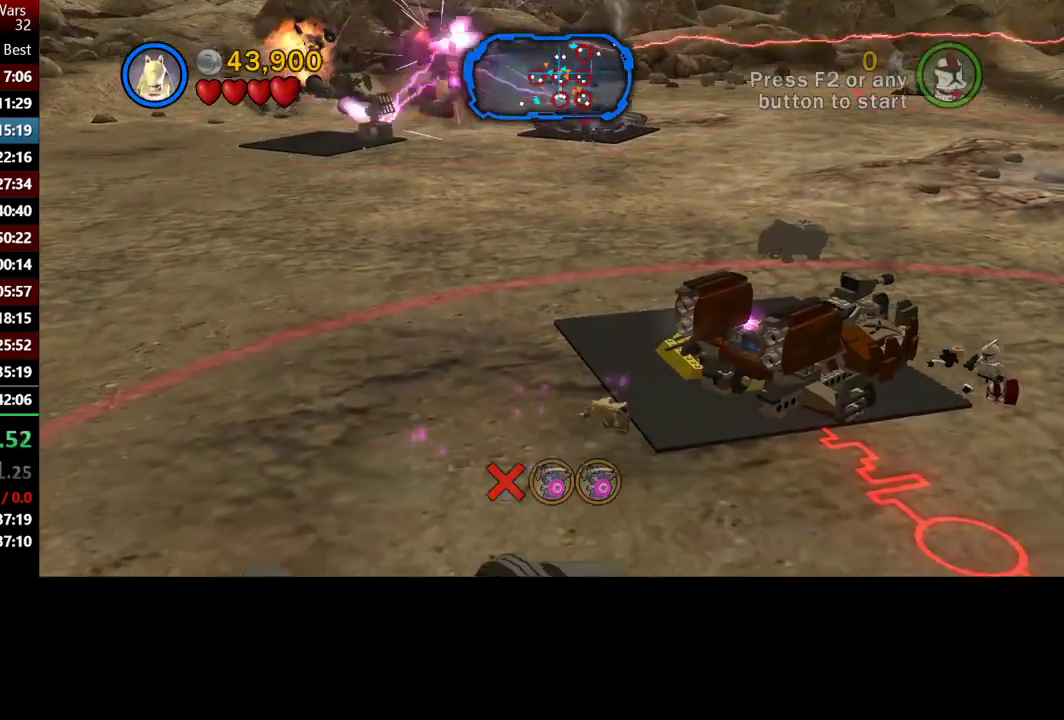
{"buttons": [], "left_stick": "up-right", "right_stick": "center", "events": [[183, "left_stick", "up-right"]]}
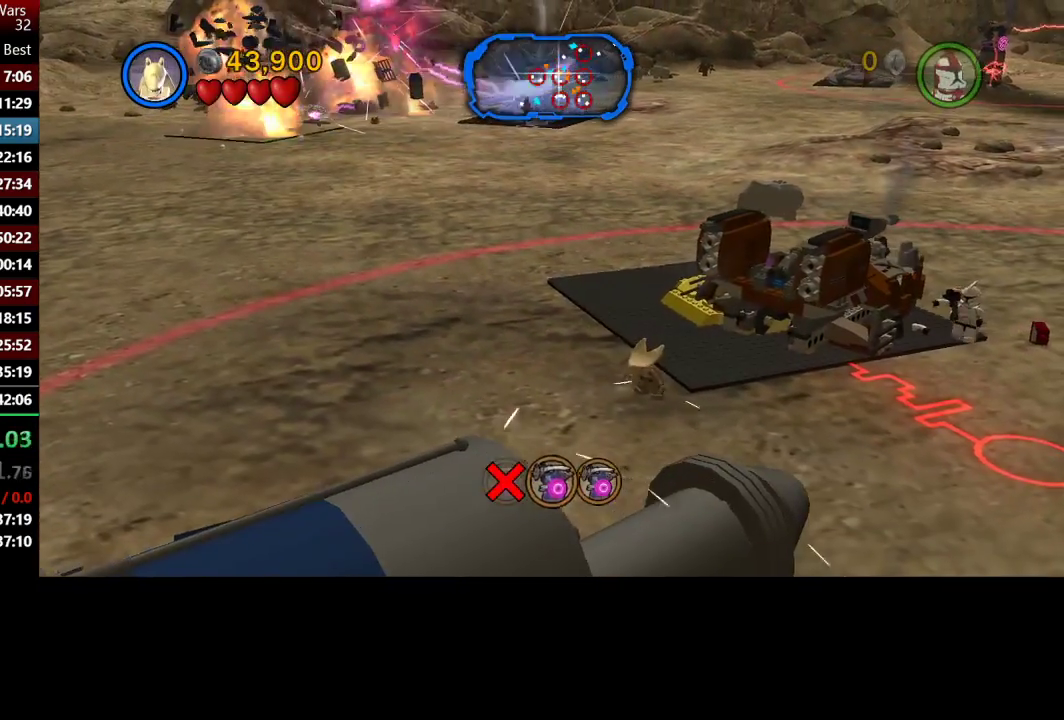
{"buttons": ["Y"], "left_stick": "up-right", "right_stick": "center", "events": [[450, "Y", "down"]]}
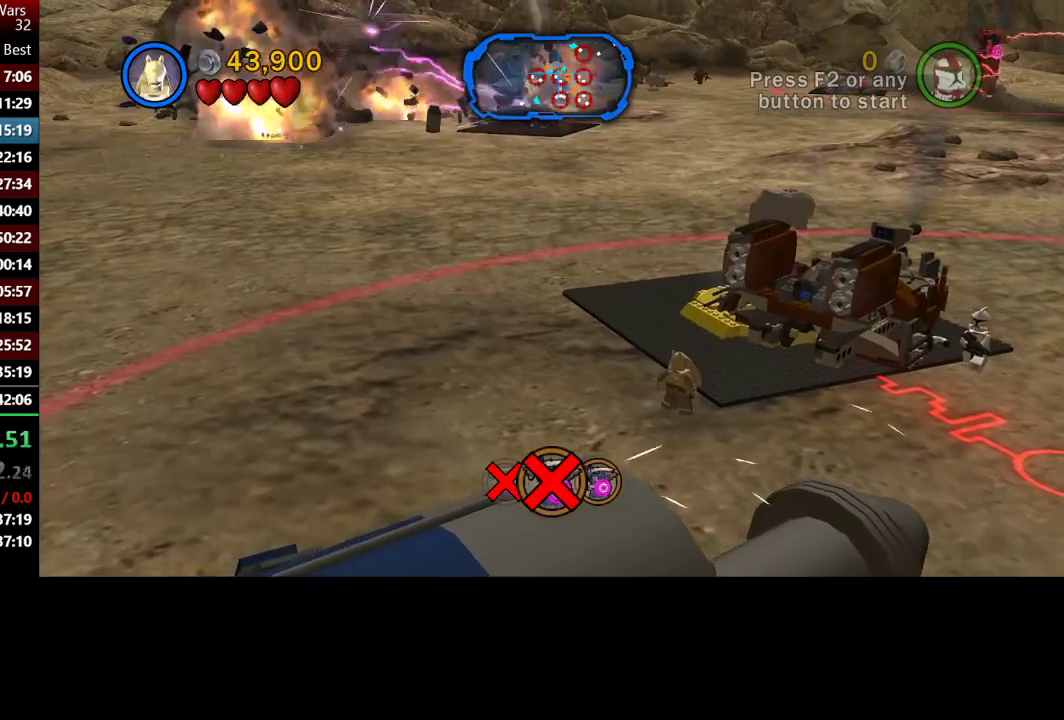
{"buttons": [], "left_stick": "up-right", "right_stick": "center", "events": [[67, "Y", "up"], [150, "Y", "down"], [250, "Y", "up"], [350, "Y", "down"], [417, "Y", "up"]]}
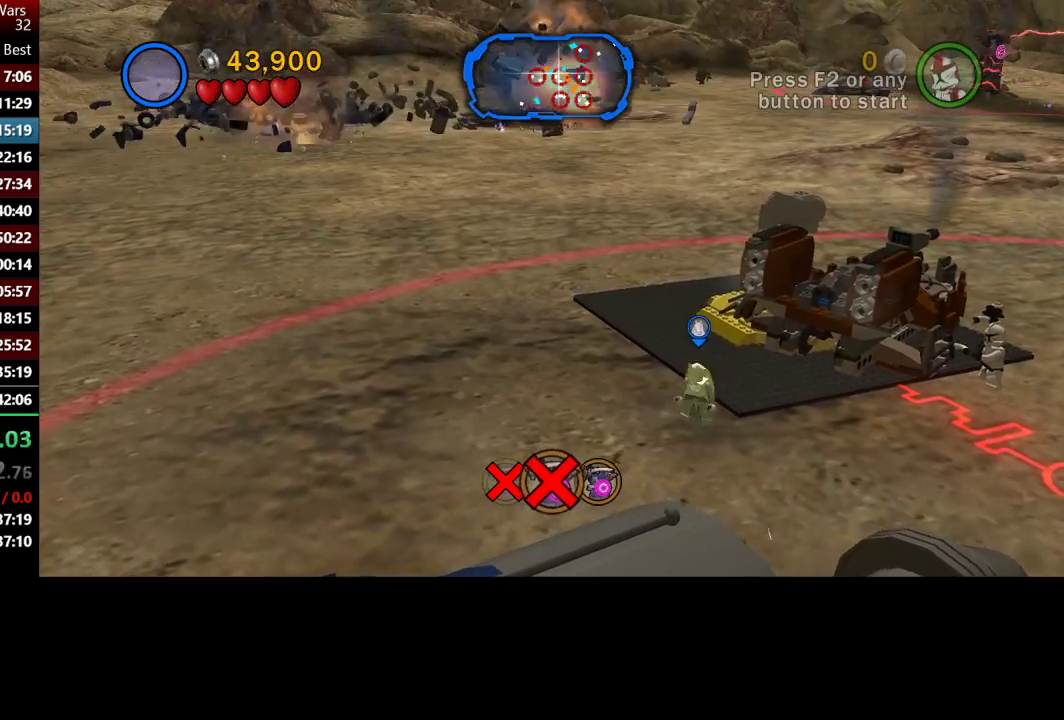
{"buttons": [], "left_stick": "right", "right_stick": "right", "events": [[283, "right_stick", "right"], [317, "left_stick", "right"]]}
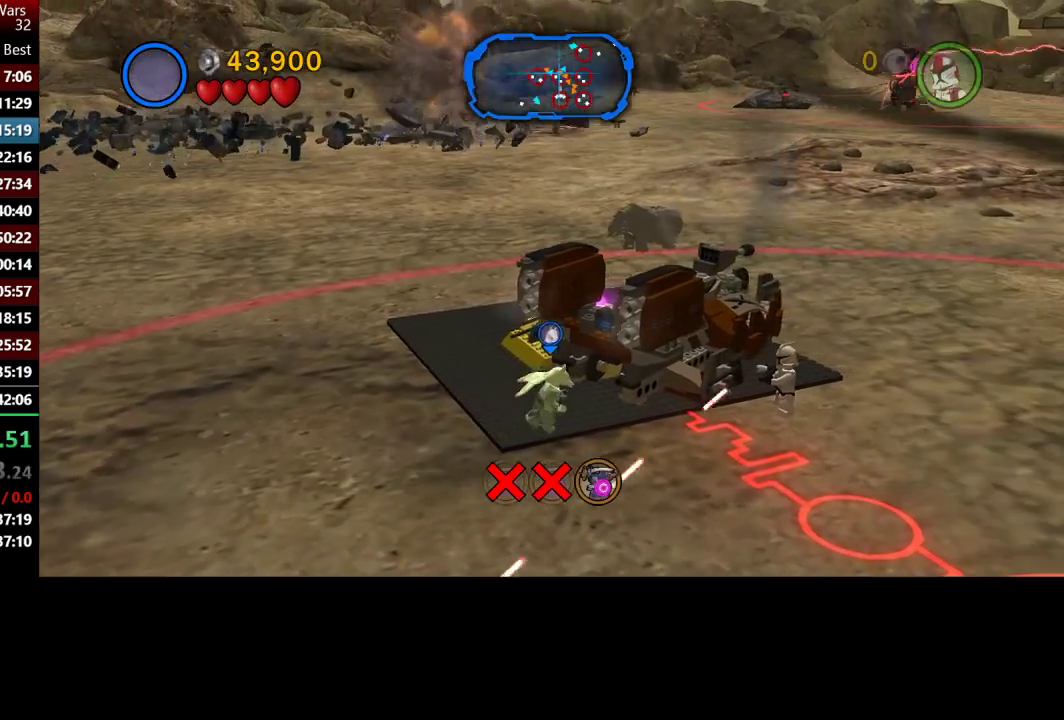
{"buttons": [], "left_stick": "right", "right_stick": "up-right", "events": [[483, "right_stick", "up-right"]]}